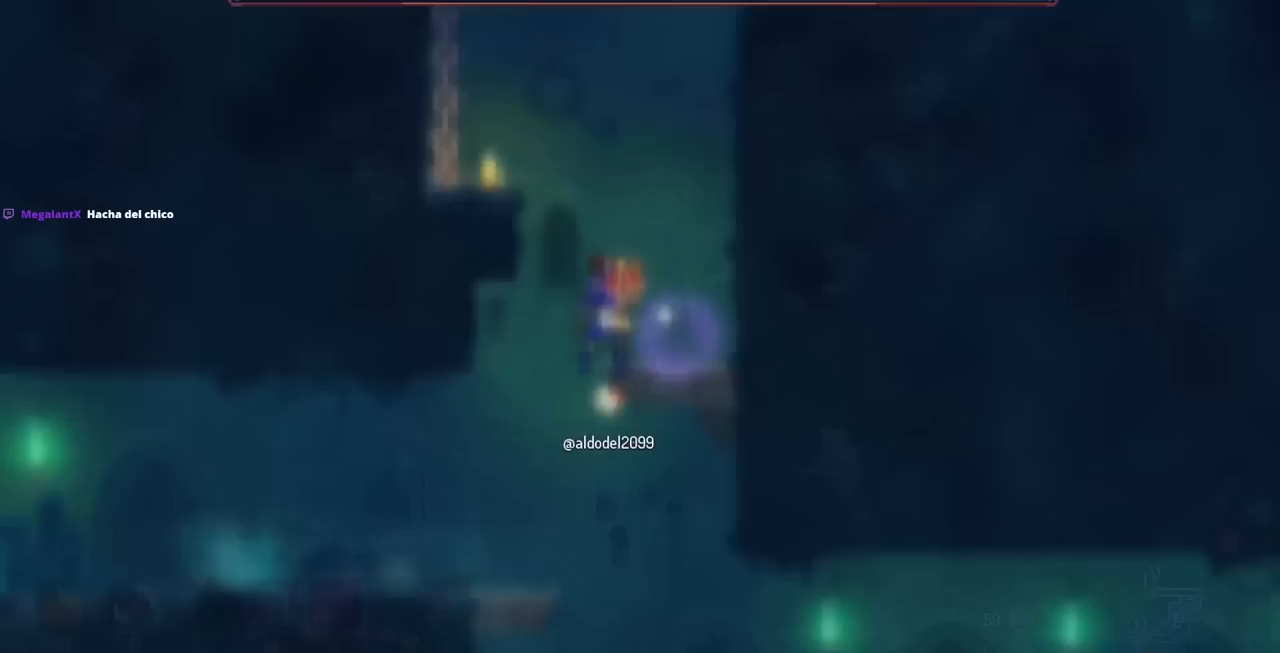
Gameplay with a controller (PlayStation layout); each line is a JSON object with the inputs held at the frame after it. "events" lists button and stick changes between this image and that frame as [ms after this image, input, new state], when the widget could be followed in between. Not read: R3.
{"buttons": ["L1"], "left_stick": "center", "right_stick": "center", "events": [[67, "CROSS", "up"], [83, "L1", "down"]]}
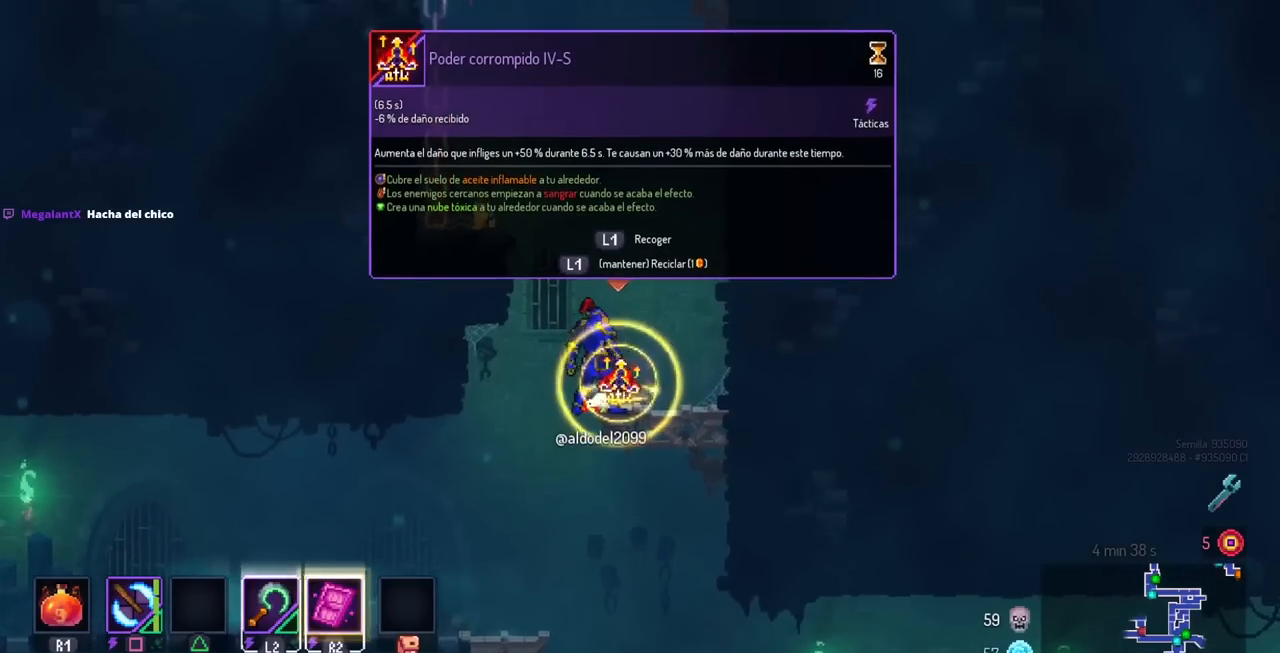
{"buttons": ["L3"], "left_stick": "center", "right_stick": "center", "events": [[300, "L1", "up"], [367, "L3", "down"]]}
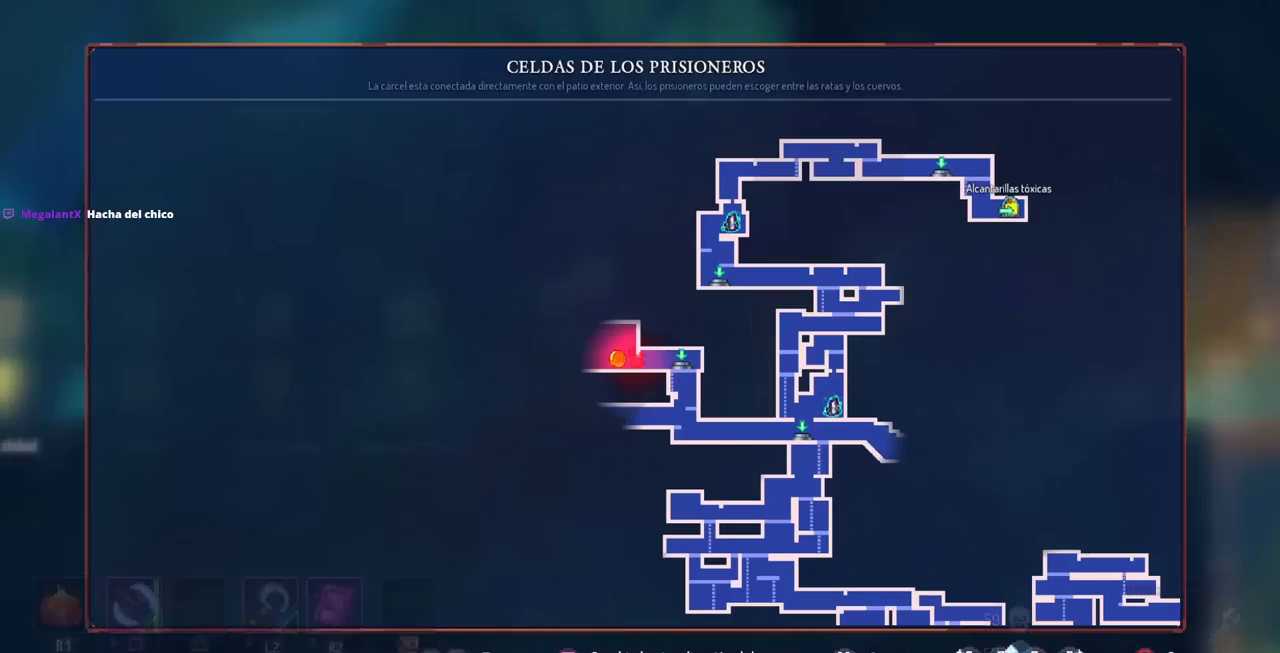
{"buttons": [], "left_stick": "center", "right_stick": "center", "events": [[17, "L3", "up"]]}
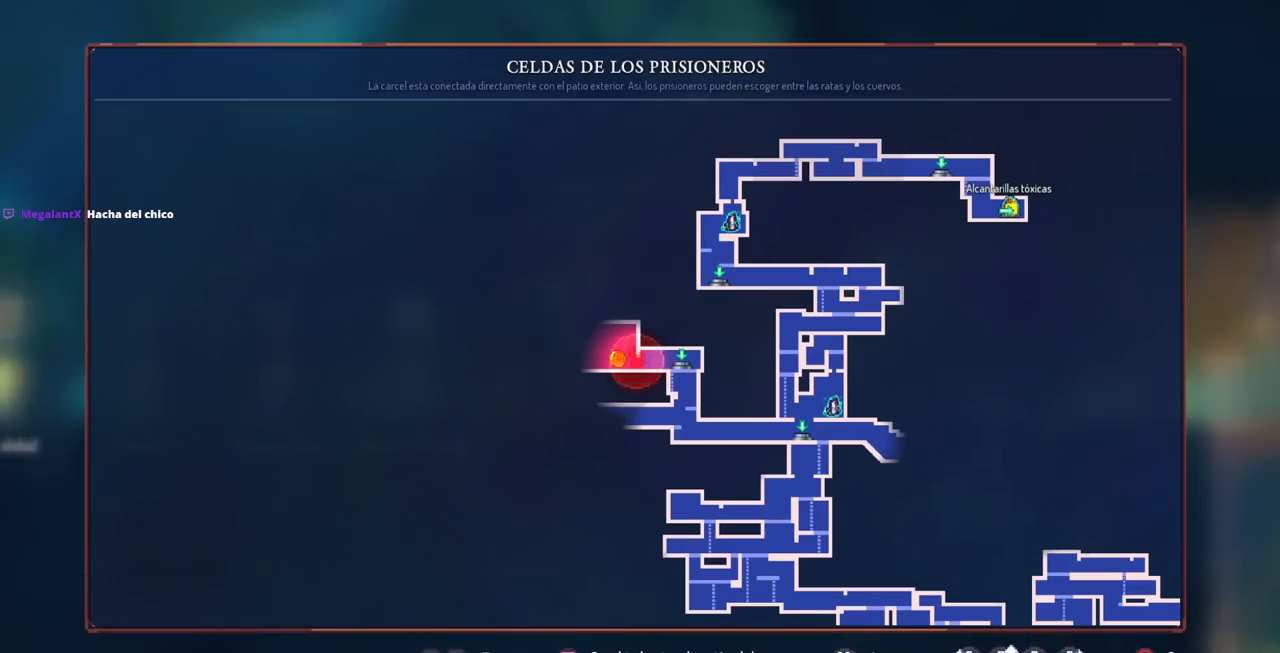
{"buttons": ["CIRCLE"], "left_stick": "center", "right_stick": "center", "events": [[500, "CIRCLE", "down"]]}
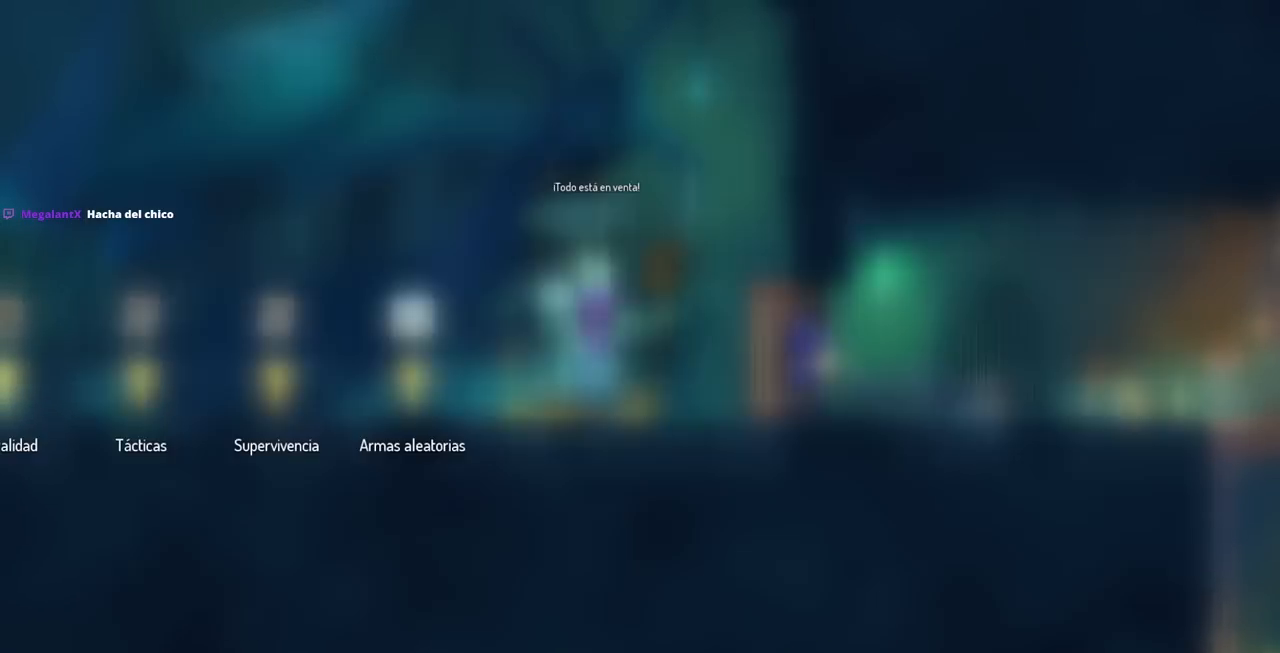
{"buttons": ["CROSS", "DPAD_RIGHT"], "left_stick": "center", "right_stick": "center", "events": [[83, "DPAD_LEFT", "down"], [100, "CIRCLE", "up"], [200, "CROSS", "down"], [250, "DPAD_LEFT", "up"], [333, "CROSS", "up"], [383, "DPAD_RIGHT", "down"], [400, "CROSS", "down"]]}
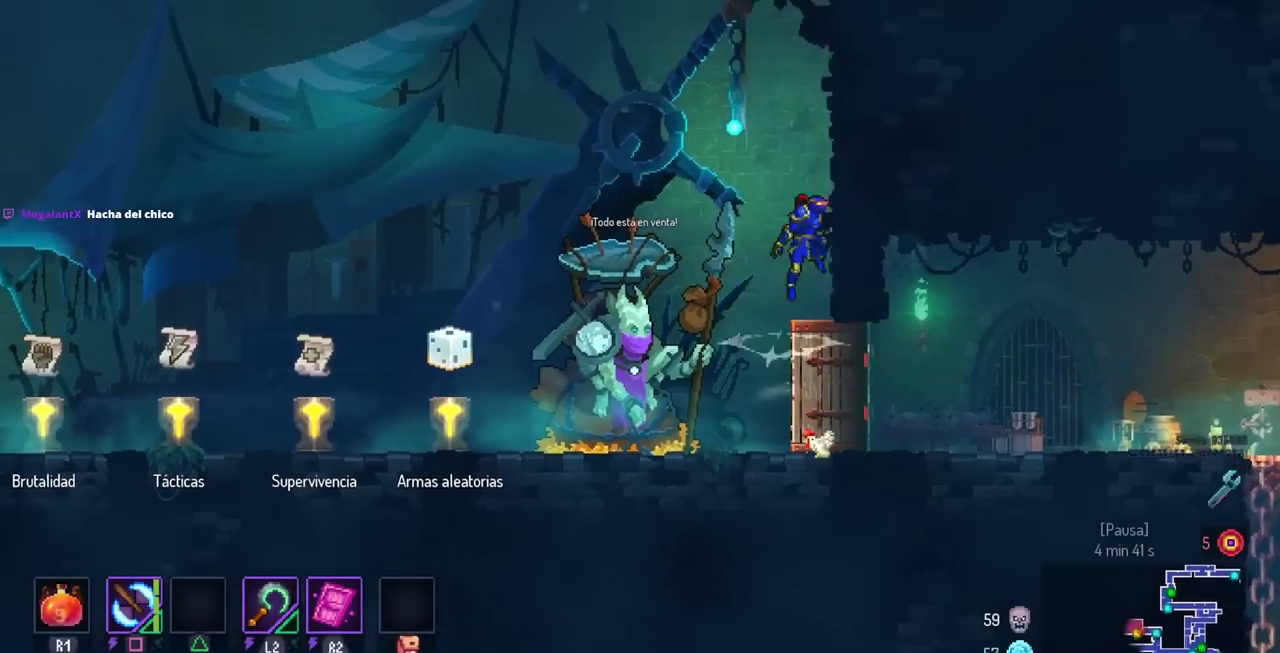
{"buttons": [], "left_stick": "center", "right_stick": "center", "events": [[33, "CROSS", "up"], [167, "DPAD_RIGHT", "up"], [183, "DPAD_RIGHT", "down"], [250, "DPAD_RIGHT", "up"], [367, "L1", "down"], [433, "L1", "up"]]}
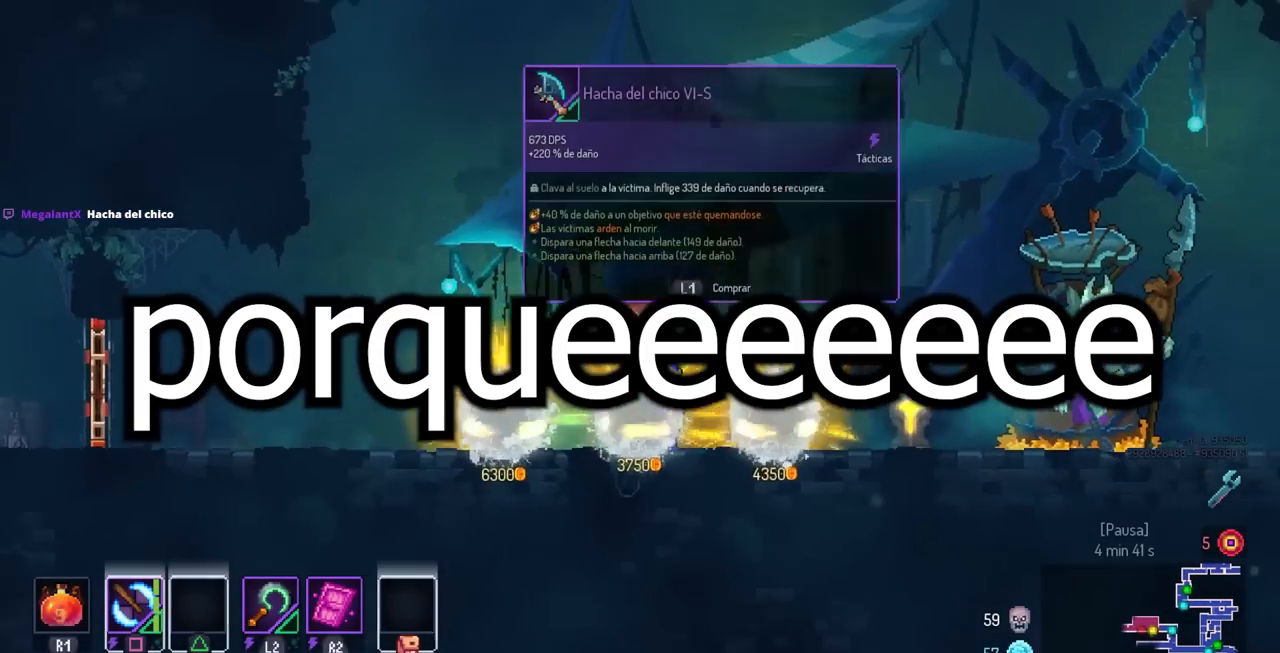
{"buttons": ["DPAD_RIGHT"], "left_stick": "center", "right_stick": "center", "events": [[283, "DPAD_RIGHT", "down"]]}
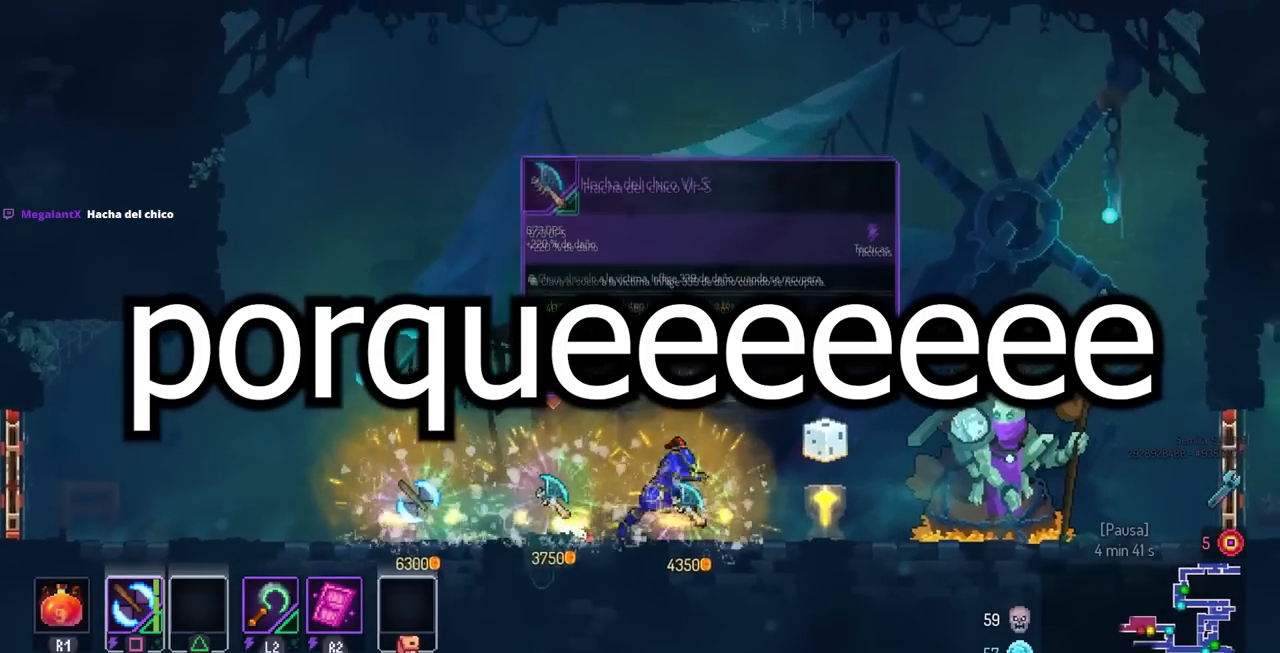
{"buttons": [], "left_stick": "center", "right_stick": "center", "events": [[200, "DPAD_RIGHT", "up"]]}
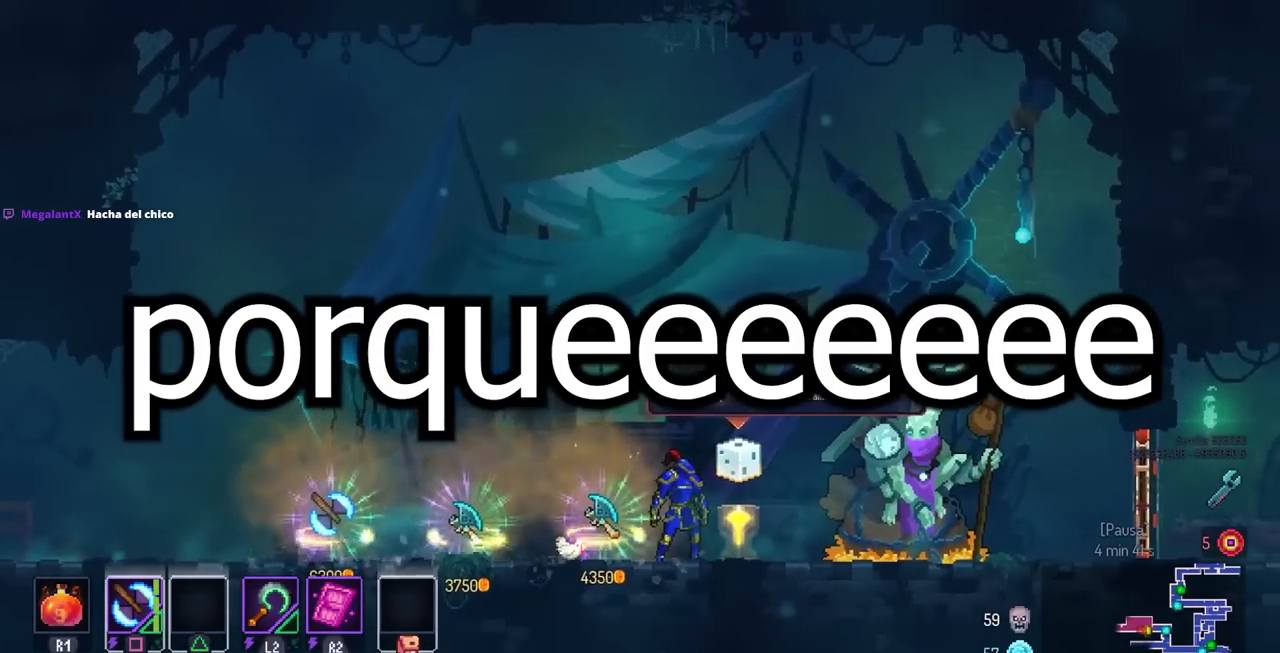
{"buttons": [], "left_stick": "center", "right_stick": "center", "events": [[100, "DPAD_LEFT", "down"], [317, "DPAD_LEFT", "up"]]}
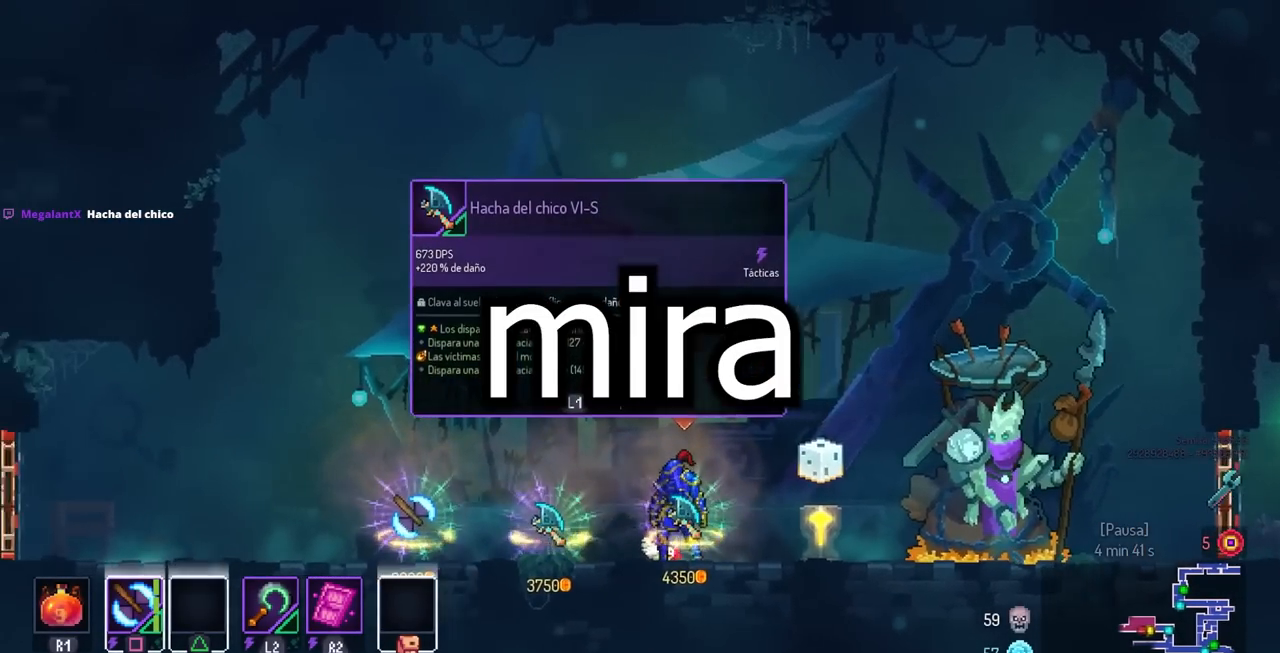
{"buttons": [], "left_stick": "center", "right_stick": "center", "events": []}
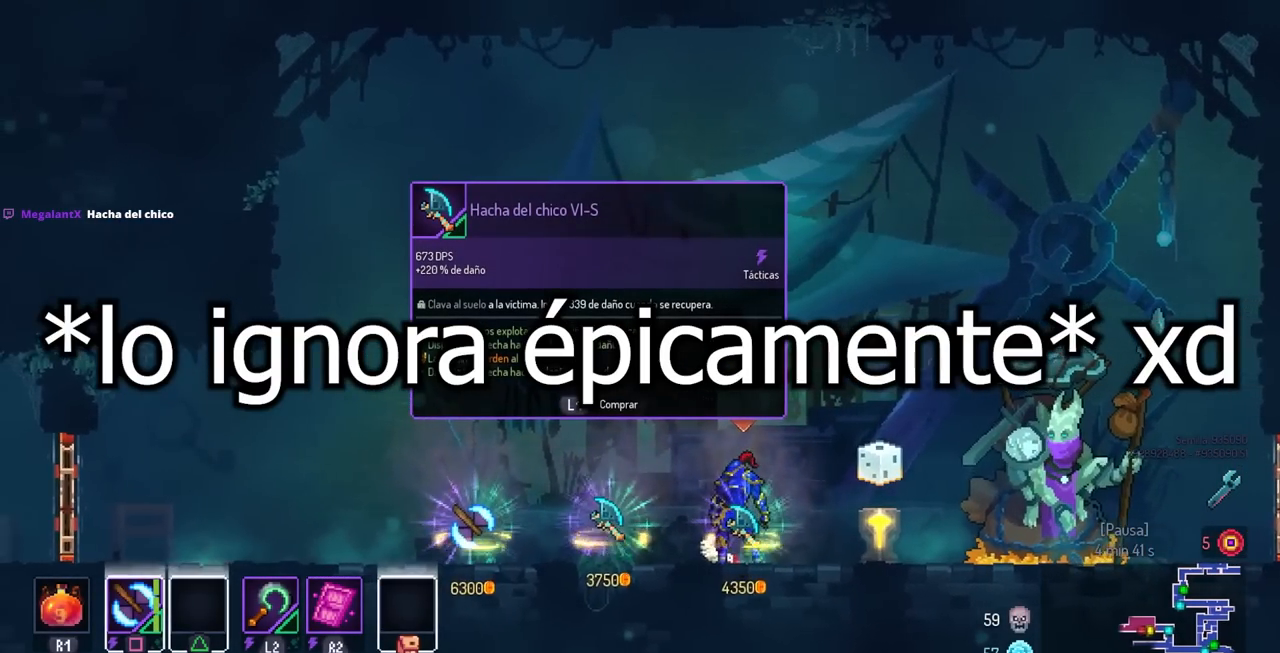
{"buttons": [], "left_stick": "center", "right_stick": "center", "events": []}
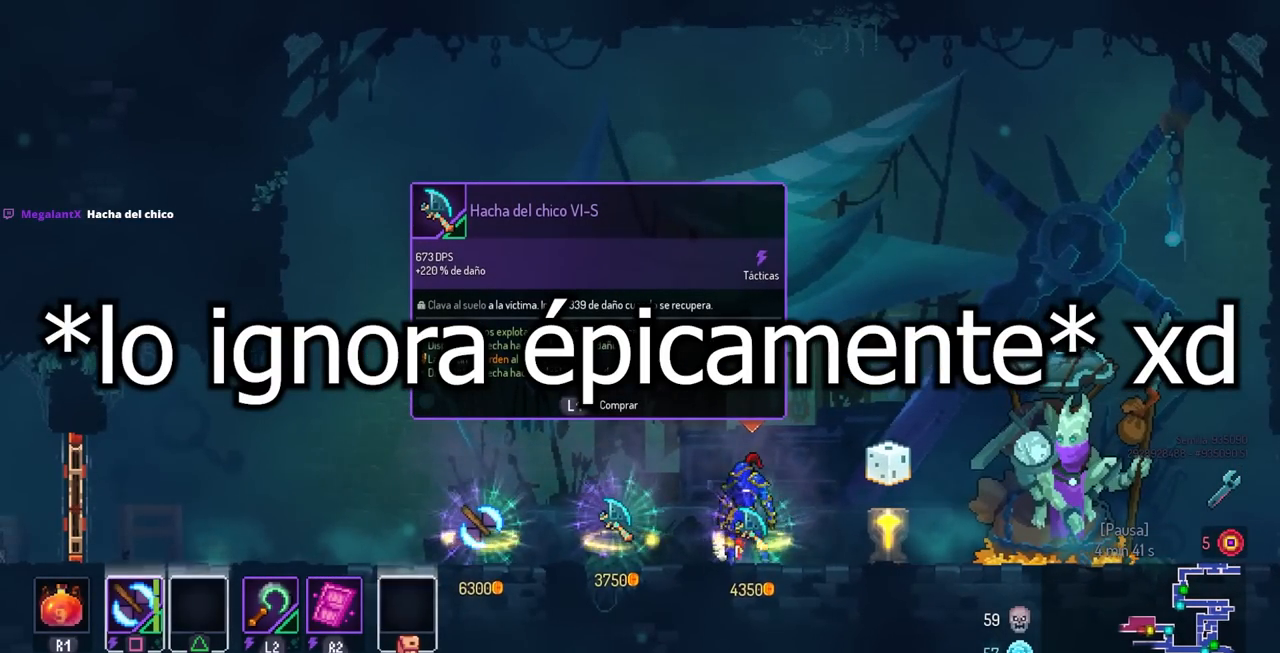
{"buttons": [], "left_stick": "center", "right_stick": "center", "events": []}